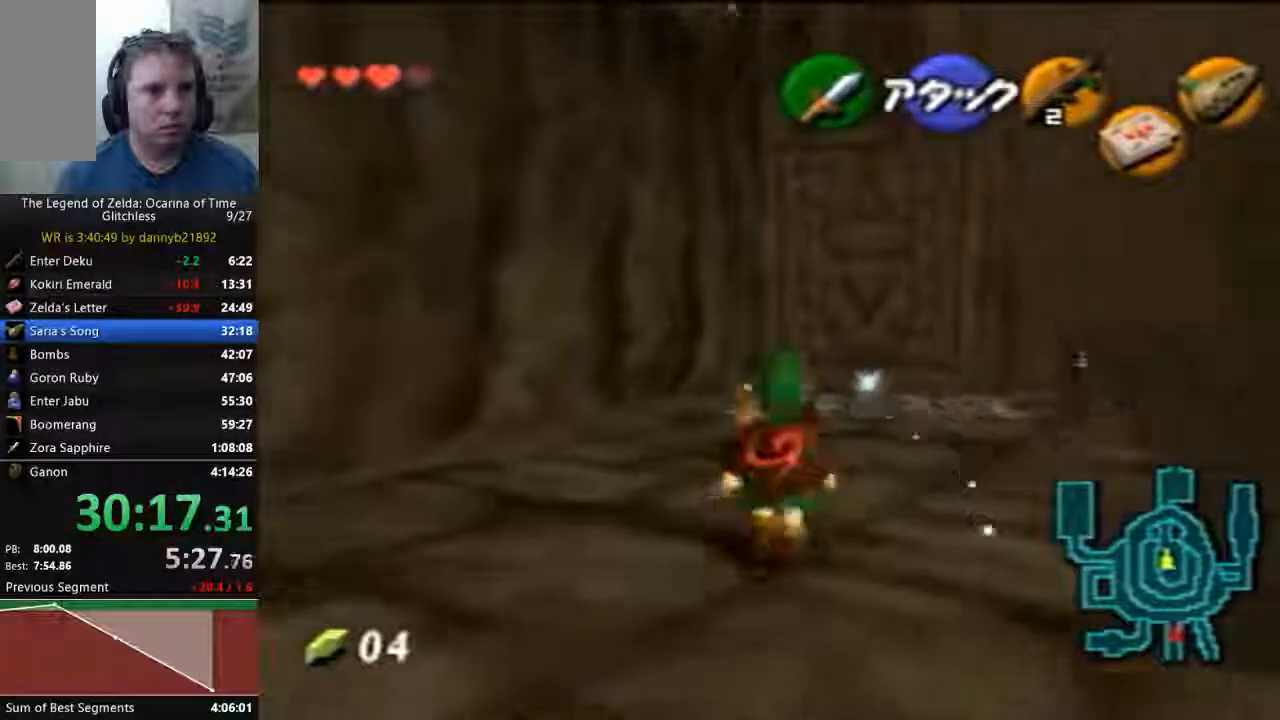
Gameplay with a controller (Nintendo layout); each line is a JSON object with the inputs held at the frame after it. "events" lists button and stick changes between this image and that frame as [ms after this image, input, new state], when the widget could be followed in between. Not read: L3 R3 Z.
{"buttons": [], "left_stick": "up-right", "events": [[100, "A", "up"], [500, "left_stick", "up-right"]]}
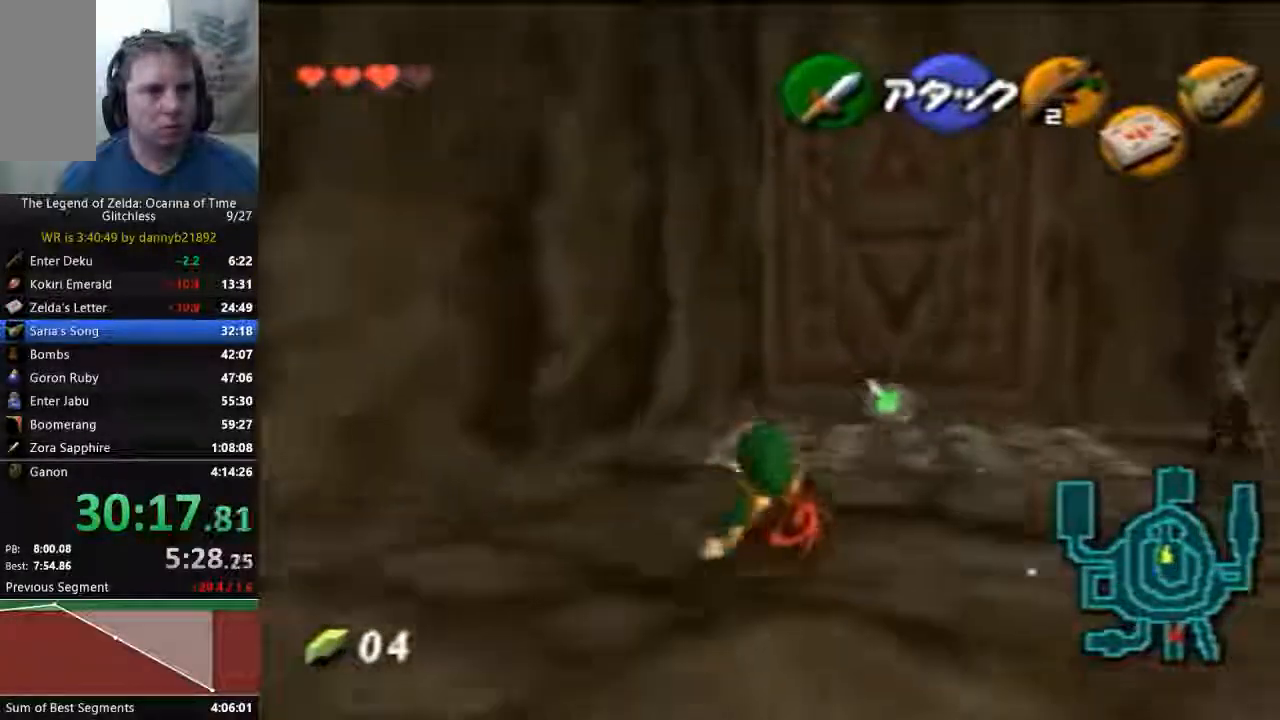
{"buttons": [], "left_stick": "up", "events": [[233, "left_stick", "up"]]}
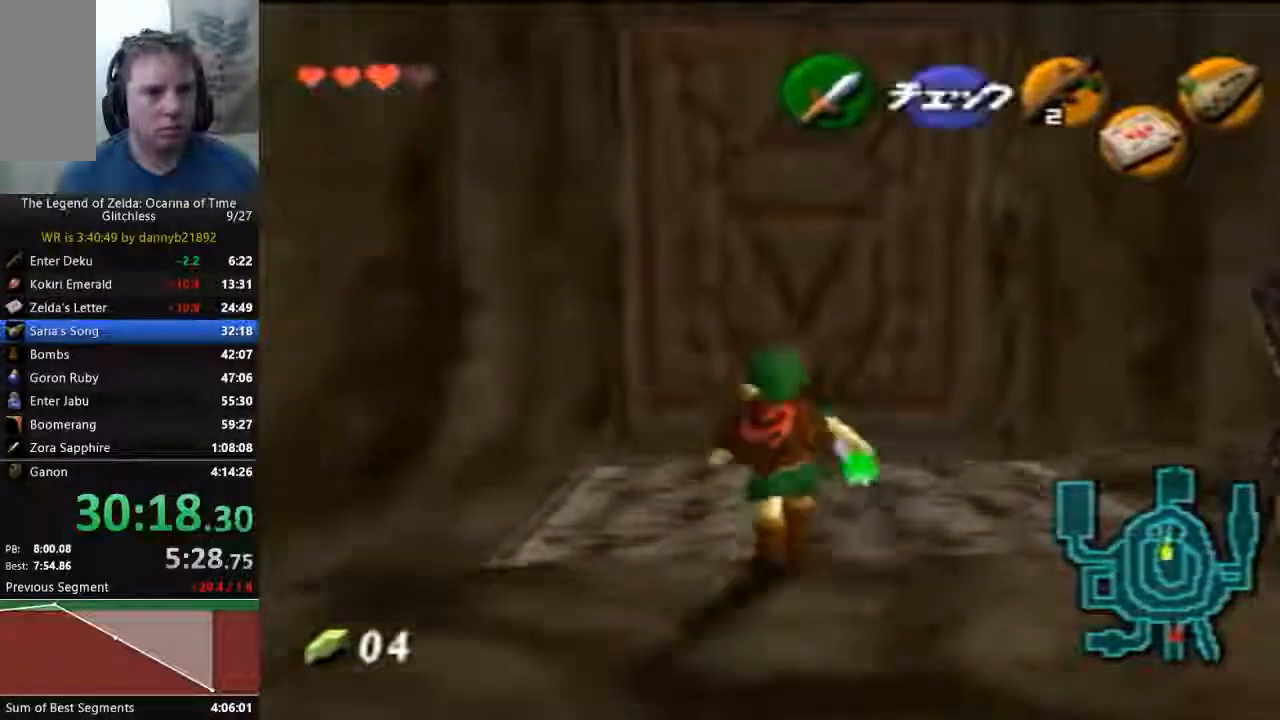
{"buttons": [], "left_stick": "center", "events": [[33, "C_RIGHT", "down"], [167, "left_stick", "center"], [200, "C_RIGHT", "up"]]}
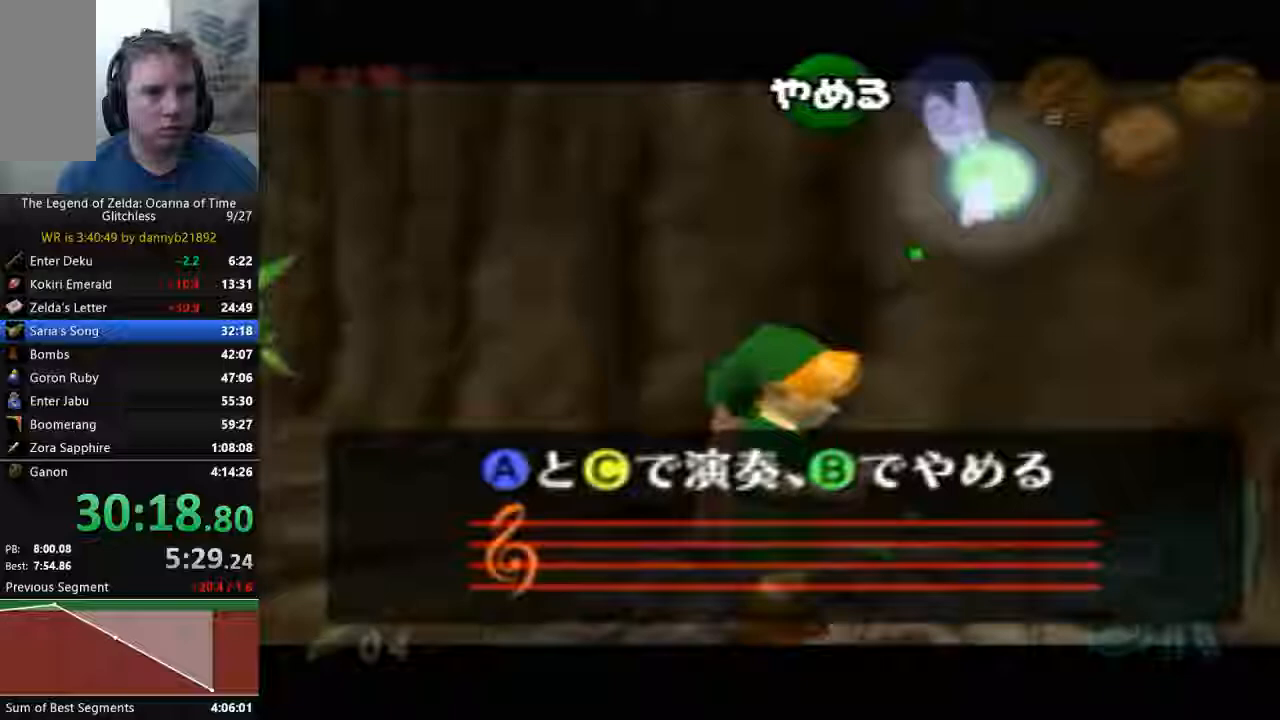
{"buttons": [], "left_stick": "center"}
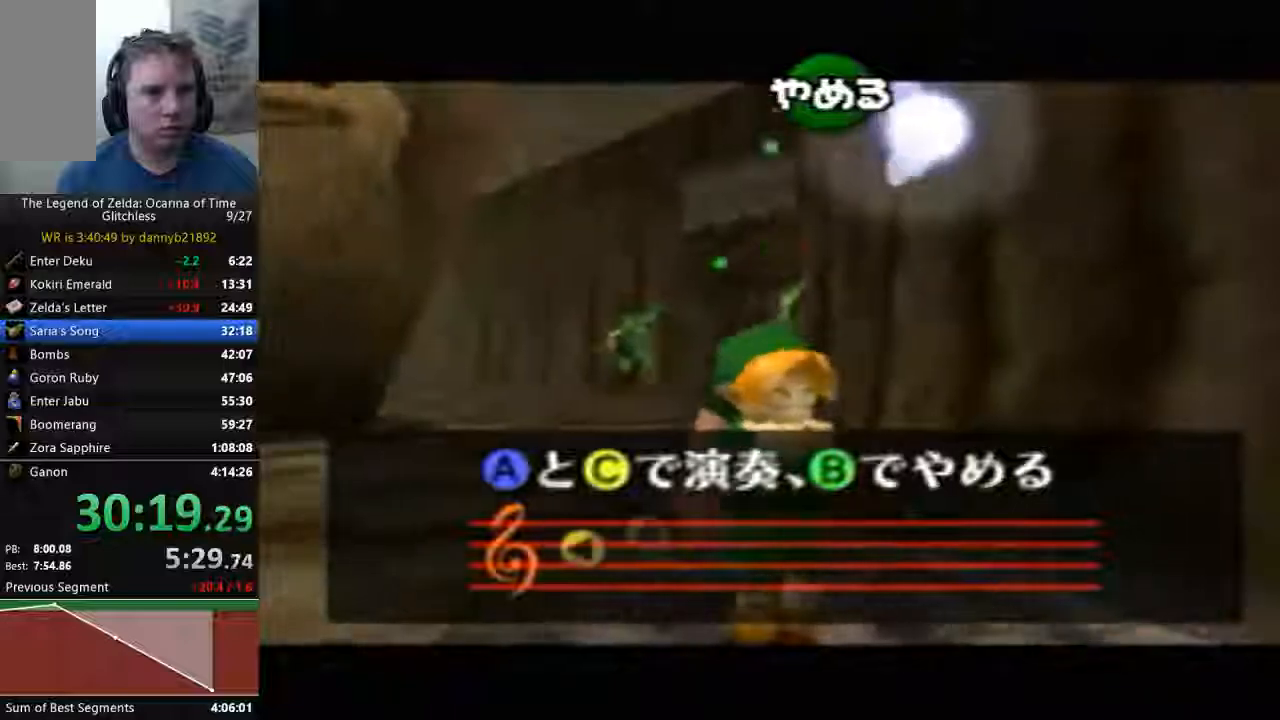
{"buttons": ["C_LEFT", "C_UP"], "left_stick": "center", "events": [[167, "C_RIGHT", "down"], [433, "C_LEFT", "down"], [433, "C_RIGHT", "up"], [433, "C_UP", "down"]]}
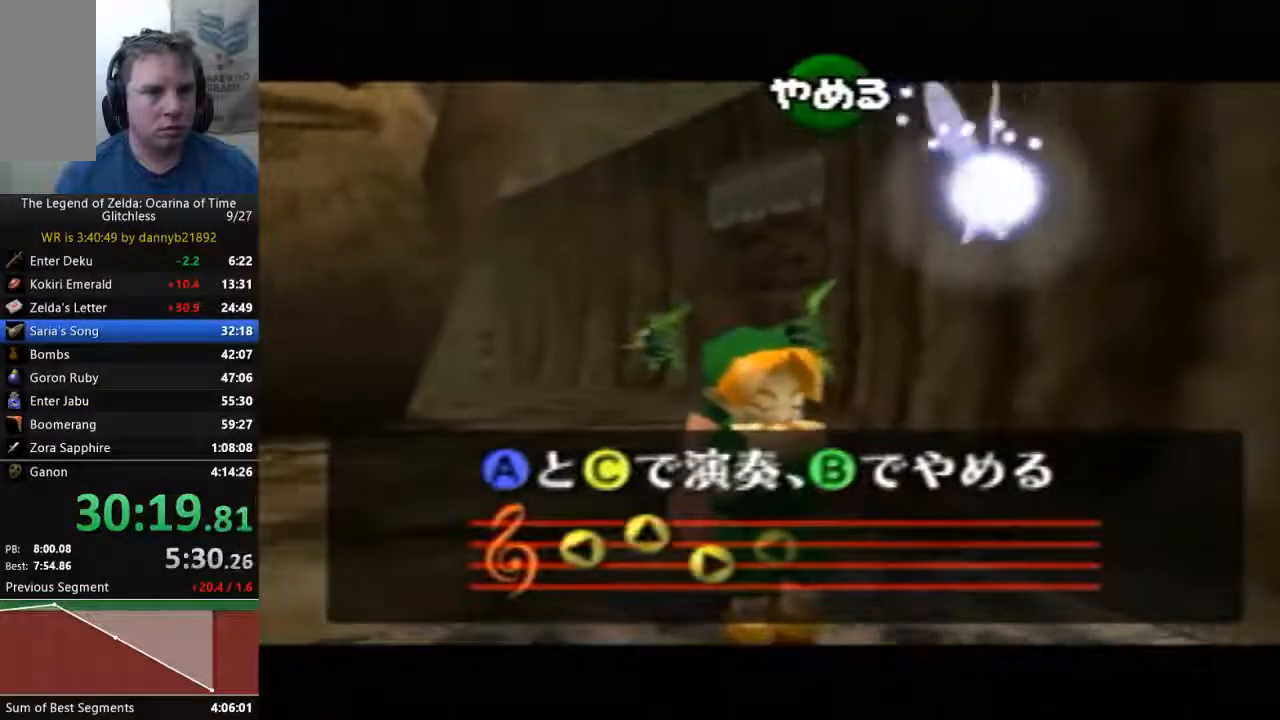
{"buttons": [], "left_stick": "center", "events": [[67, "C_LEFT", "up"], [67, "C_UP", "up"]]}
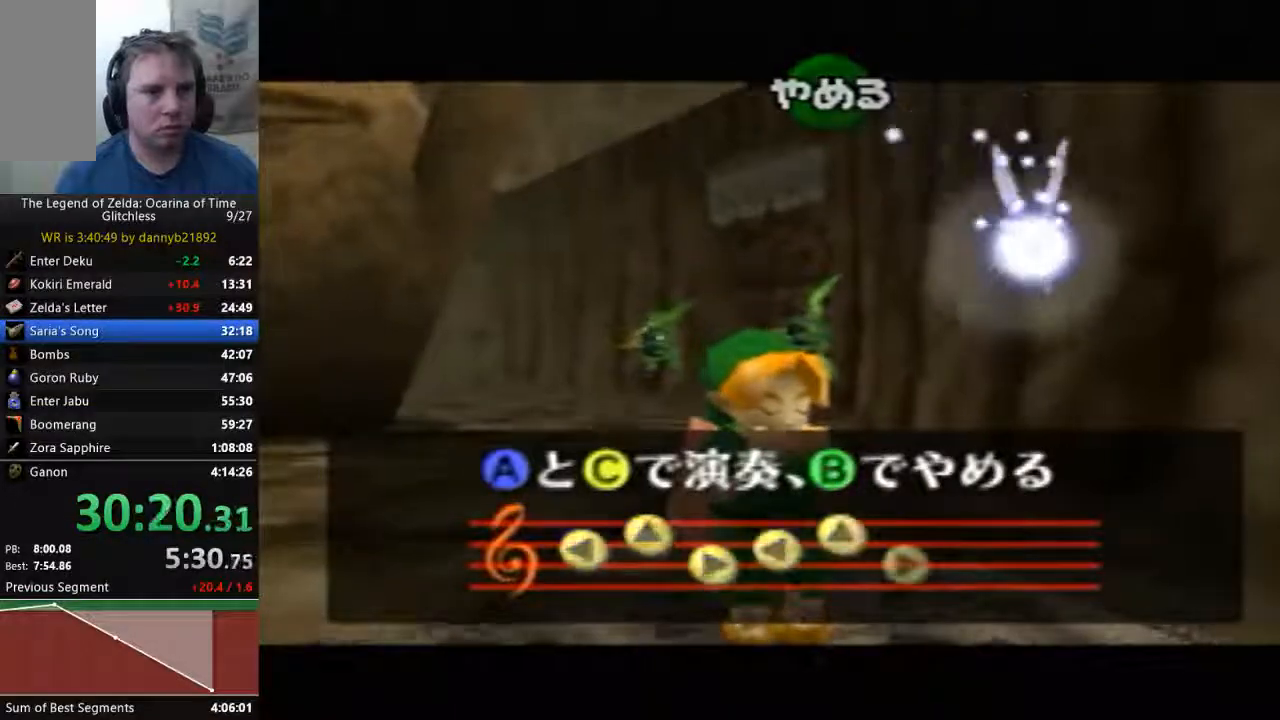
{"buttons": [], "left_stick": "center", "events": []}
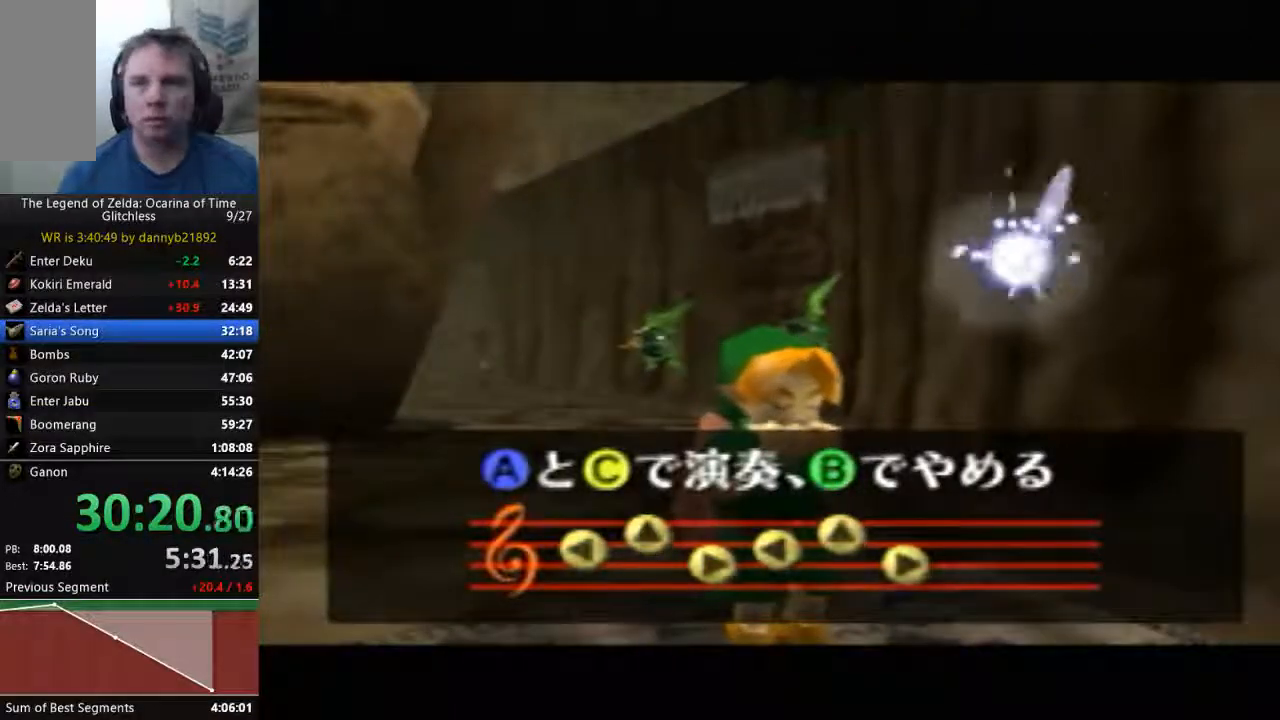
{"buttons": [], "left_stick": "center", "events": []}
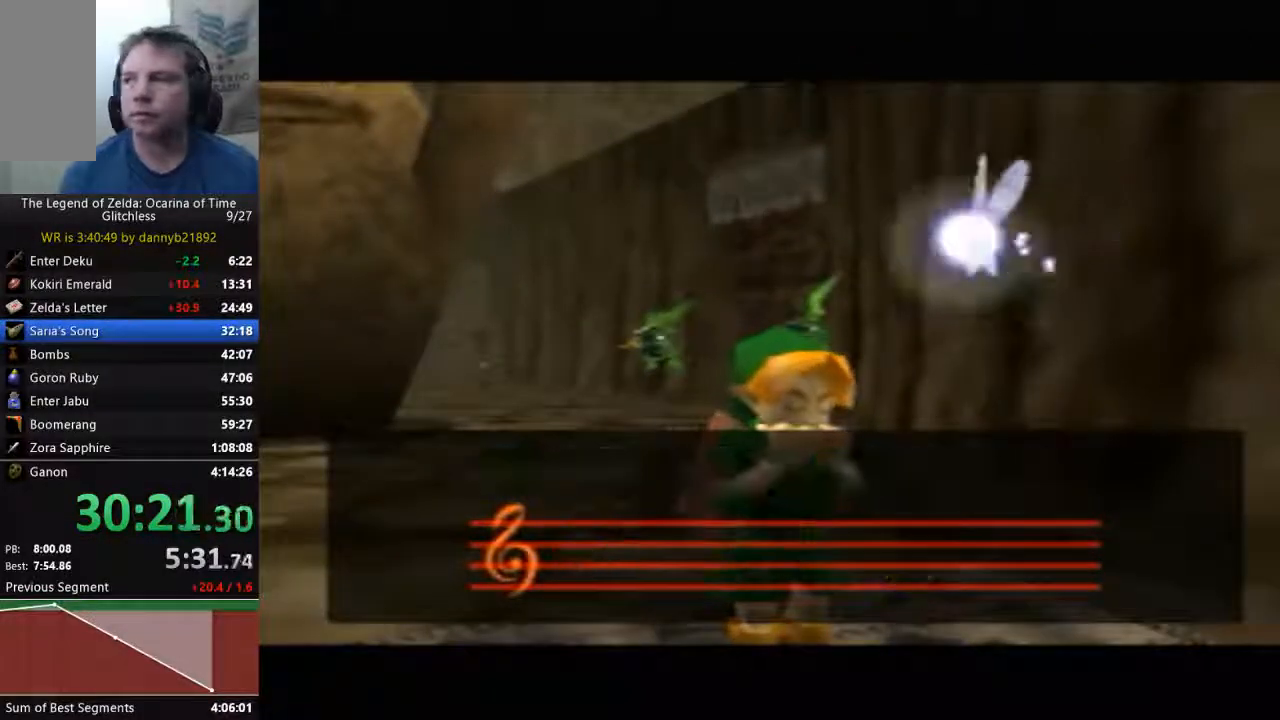
{"buttons": [], "left_stick": "center", "events": []}
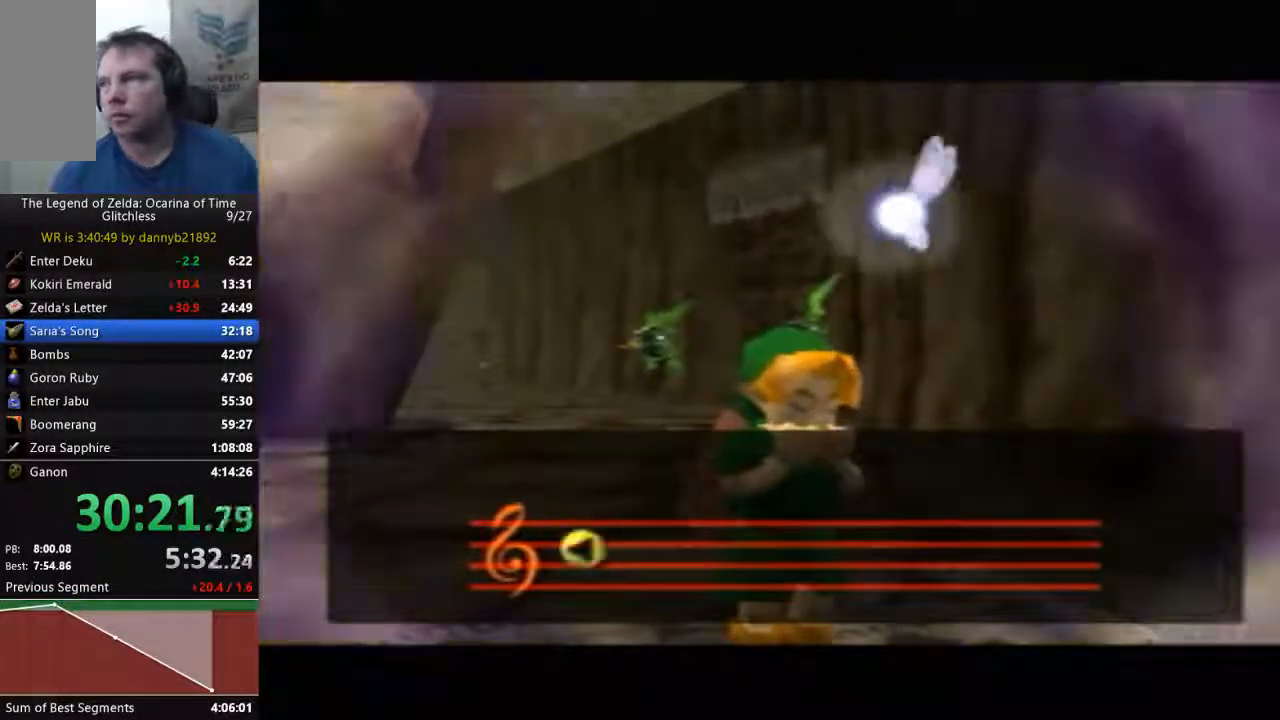
{"buttons": [], "left_stick": "center", "events": []}
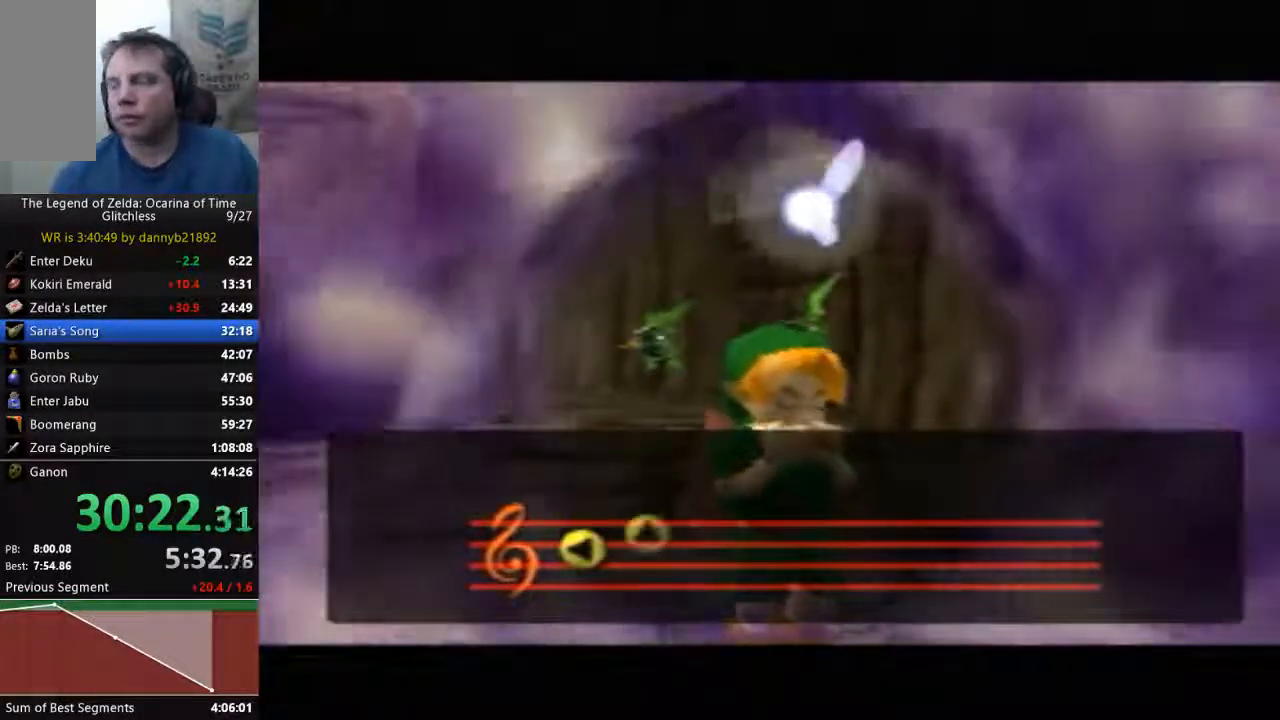
{"buttons": [], "left_stick": "center", "events": []}
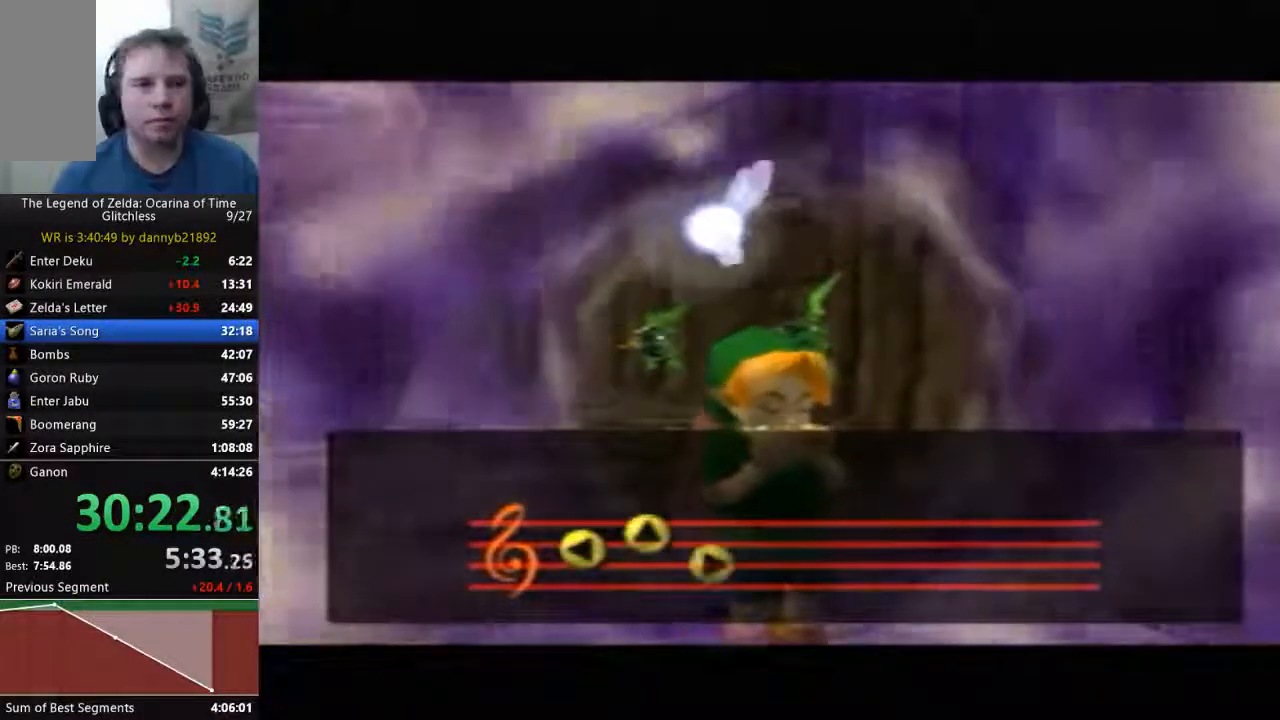
{"buttons": [], "left_stick": "center", "events": []}
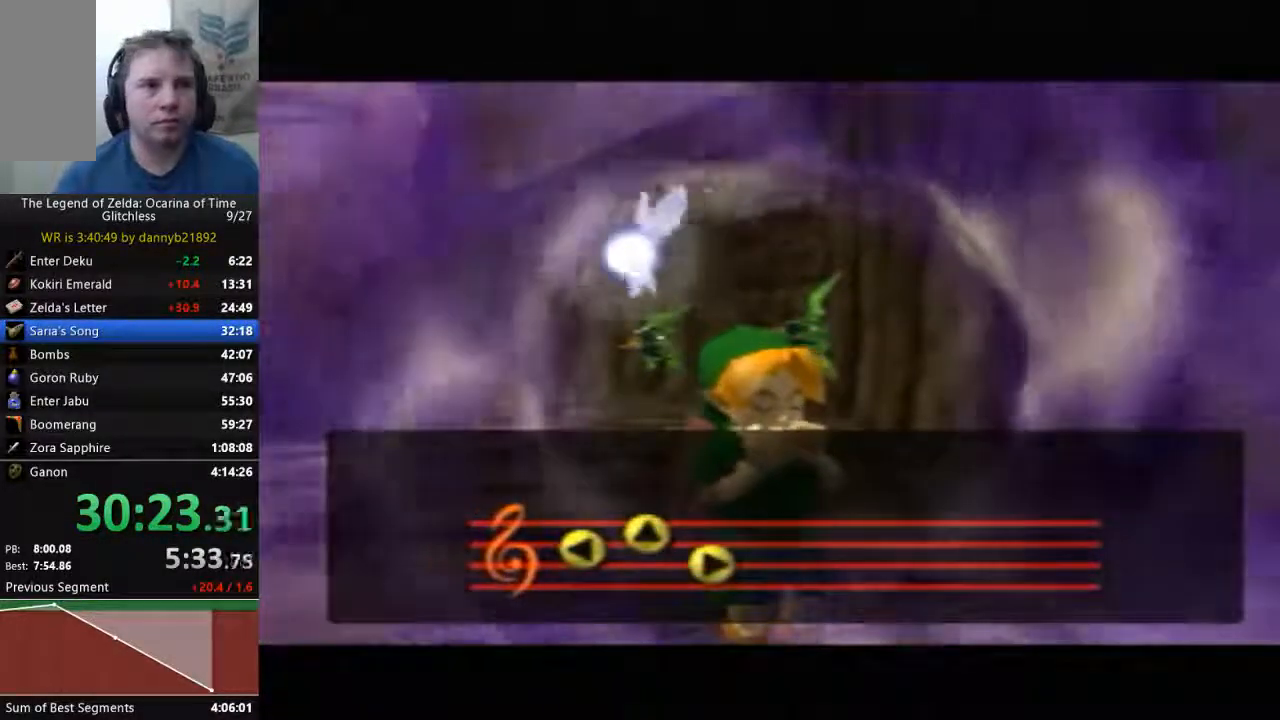
{"buttons": [], "left_stick": "center", "events": []}
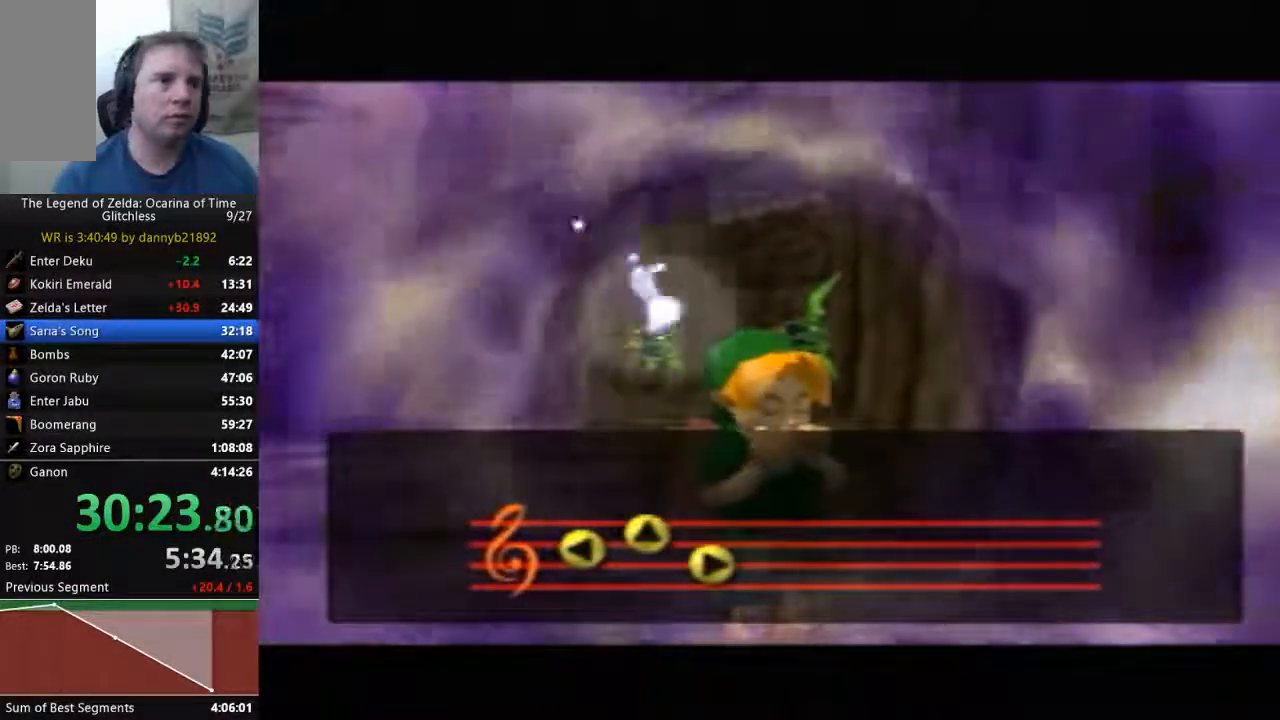
{"buttons": [], "left_stick": "center", "events": []}
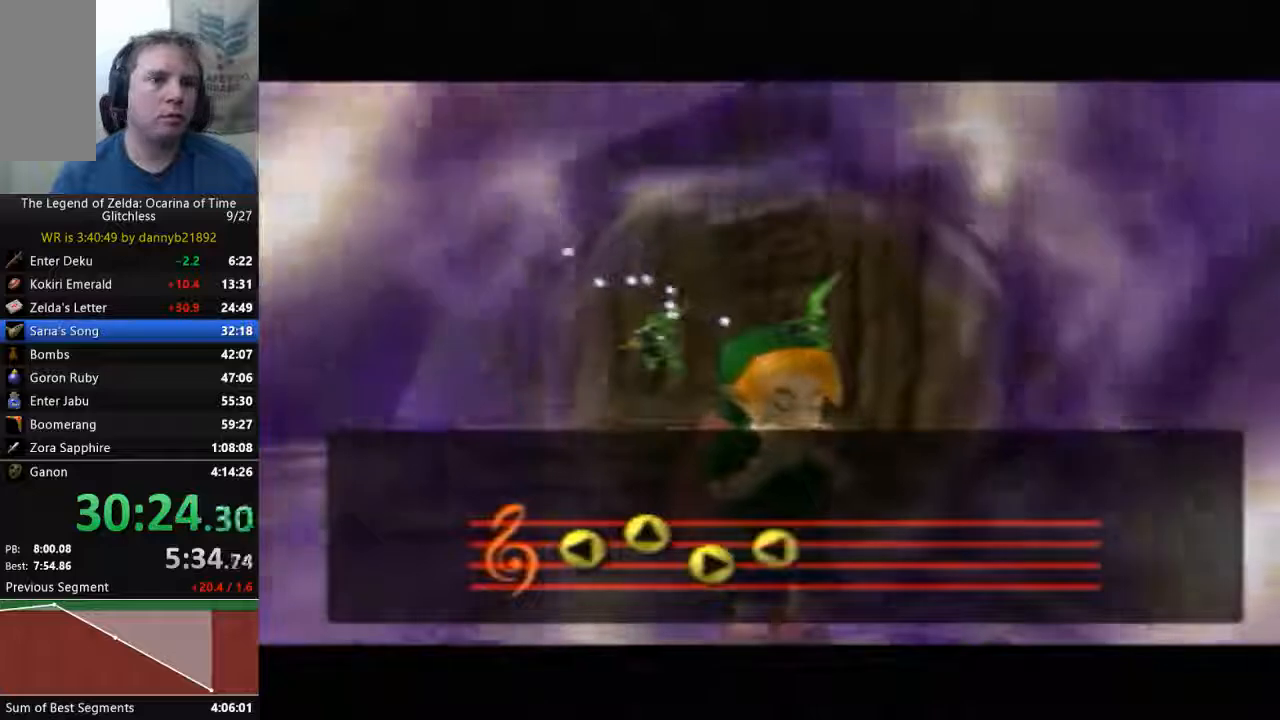
{"buttons": [], "left_stick": "center", "events": []}
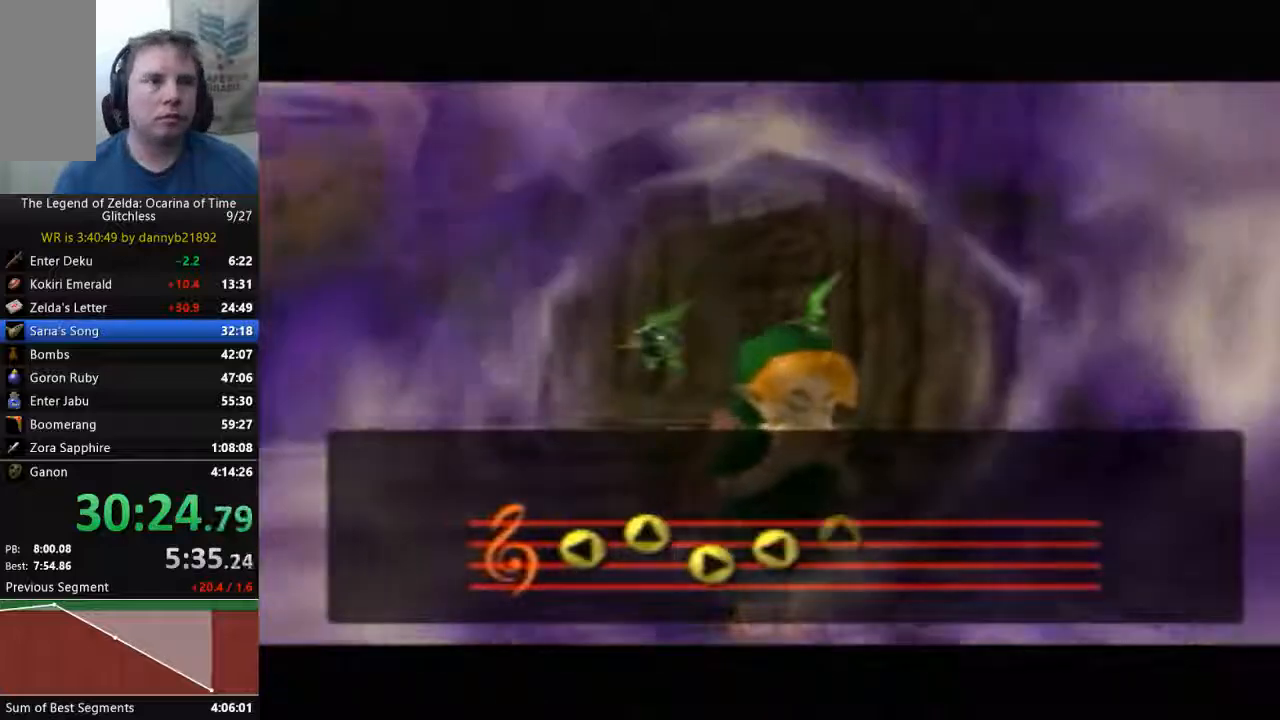
{"buttons": [], "left_stick": "center", "events": []}
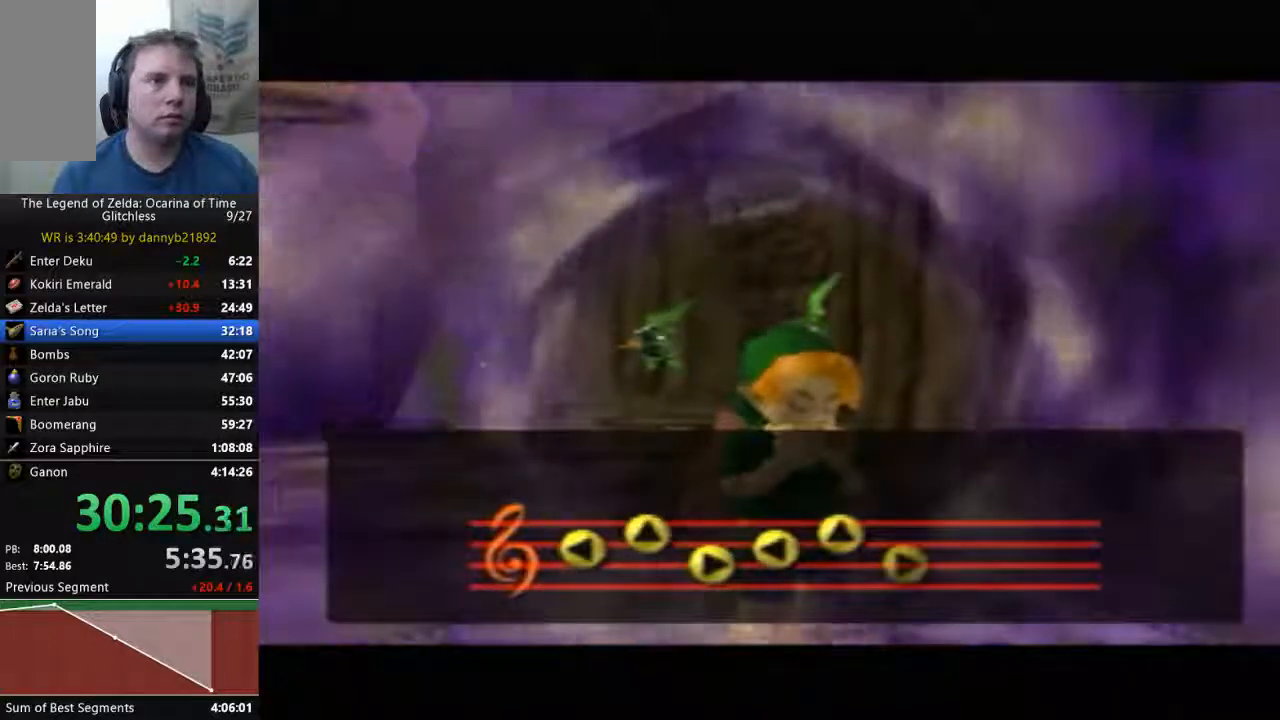
{"buttons": ["B"], "left_stick": "center", "events": [[433, "A", "down"], [433, "B", "down"], [467, "A", "up"]]}
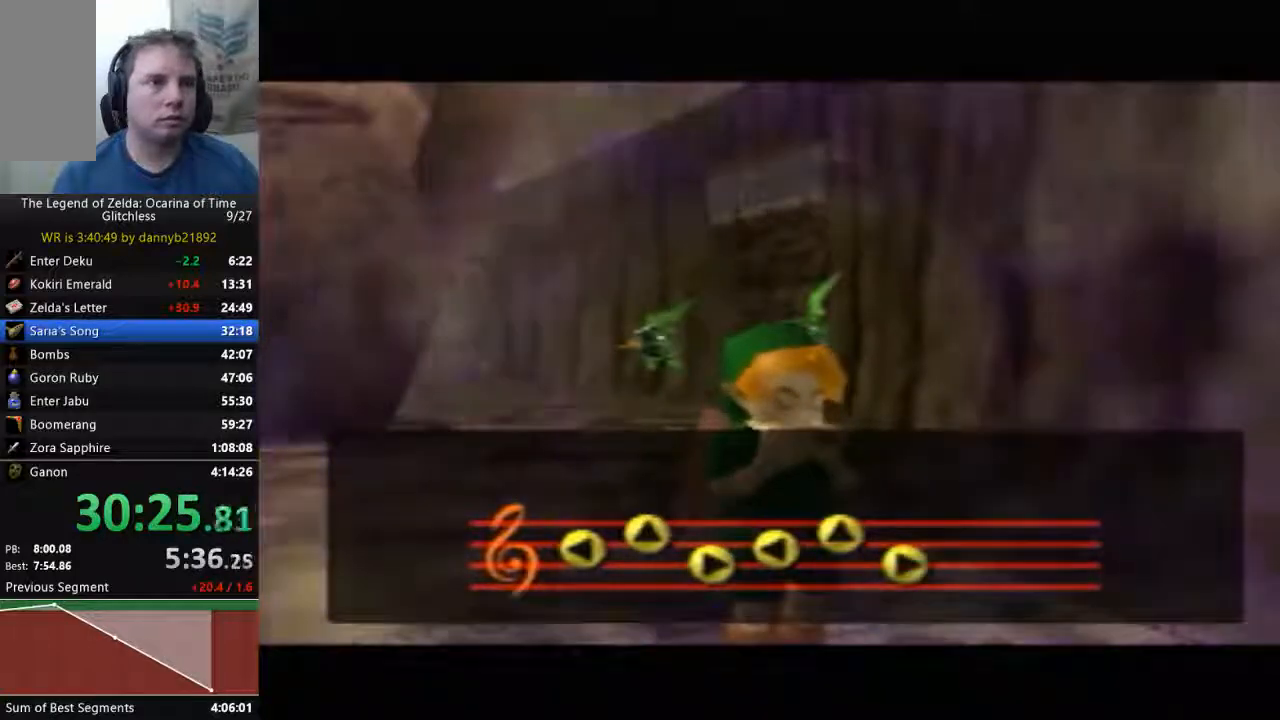
{"buttons": [], "left_stick": "center", "events": [[100, "A", "down"], [100, "B", "up"], [200, "A", "up"], [267, "A", "down"], [333, "B", "down"], [367, "A", "up"], [433, "B", "up"]]}
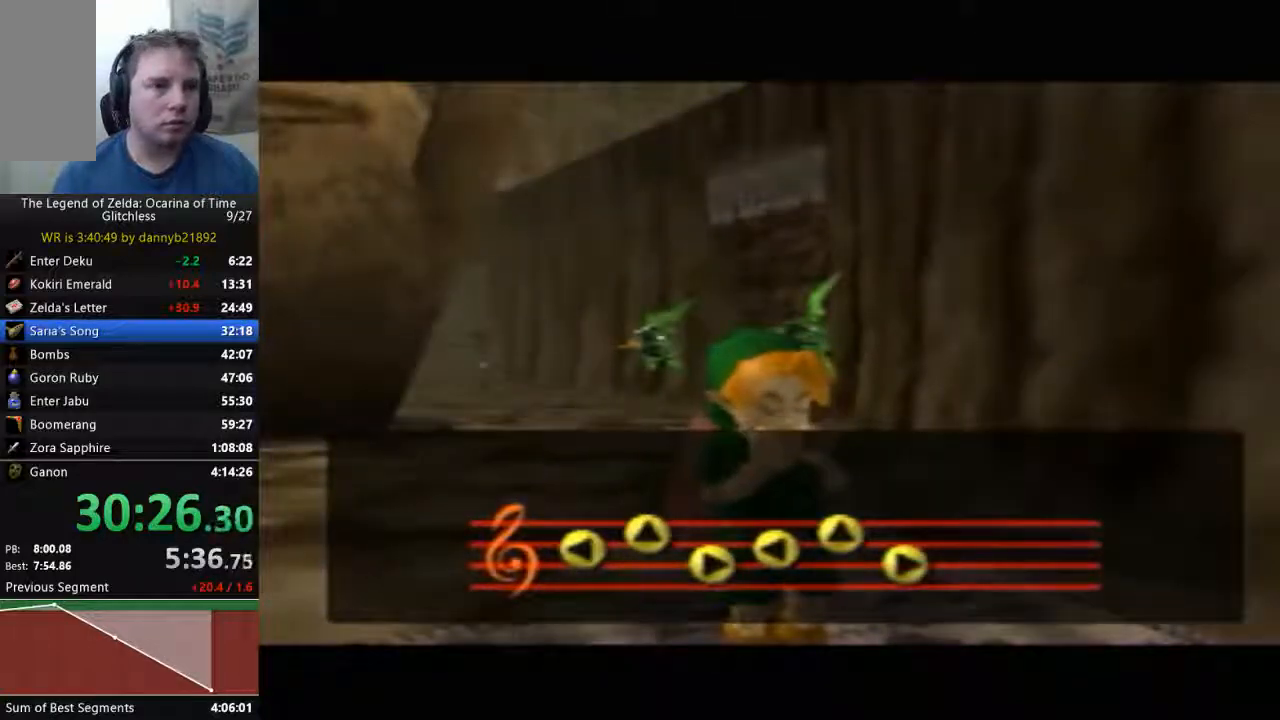
{"buttons": [], "left_stick": "center", "events": [[100, "A", "down"], [133, "A", "up"]]}
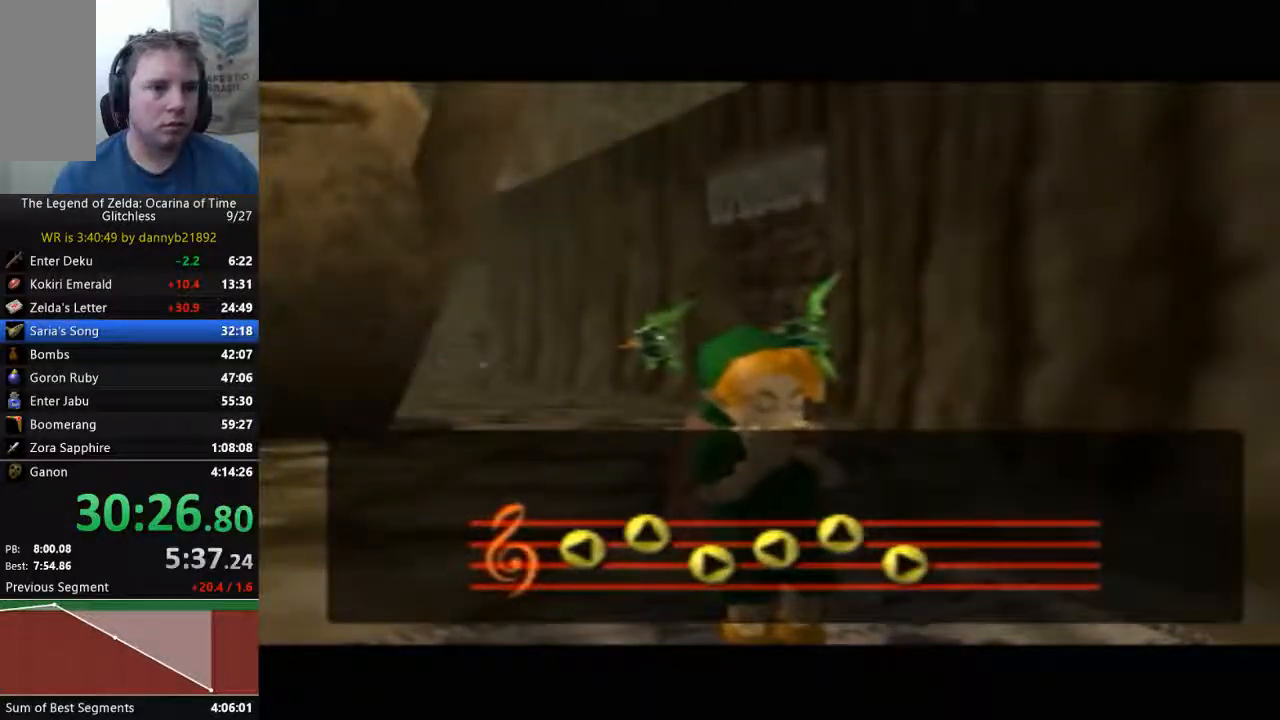
{"buttons": [], "left_stick": "center", "events": []}
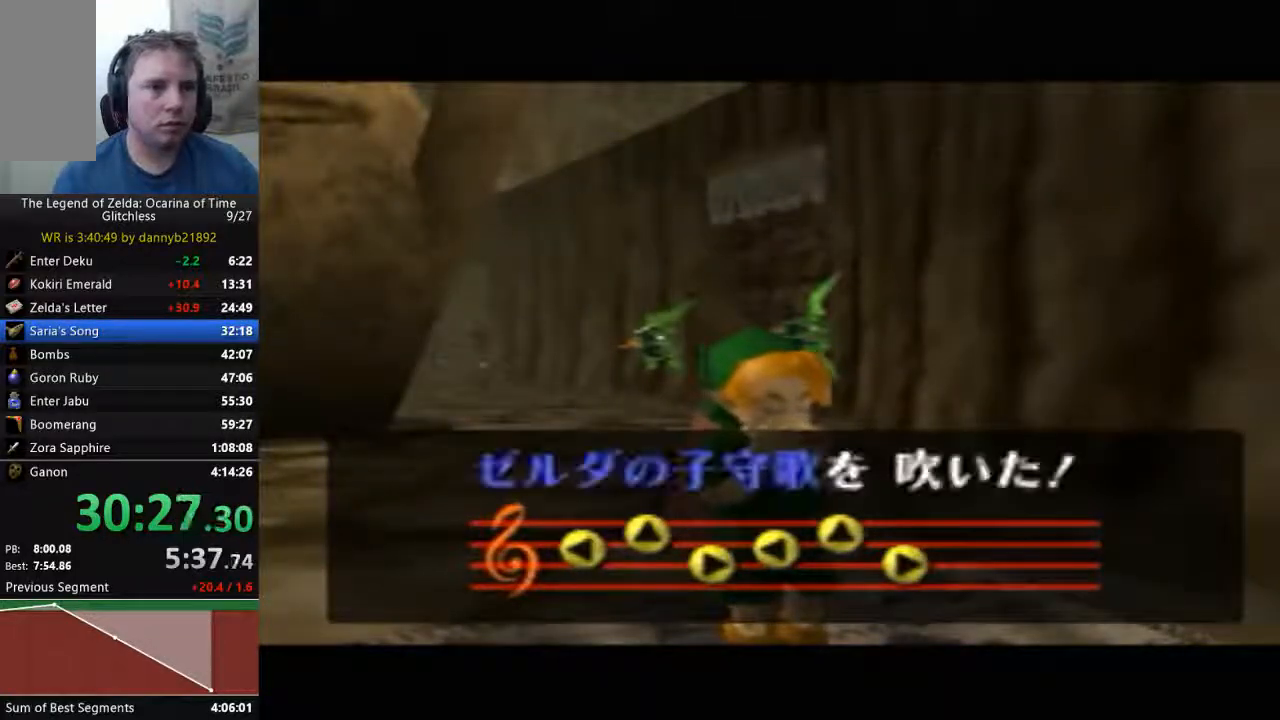
{"buttons": [], "left_stick": "center", "events": []}
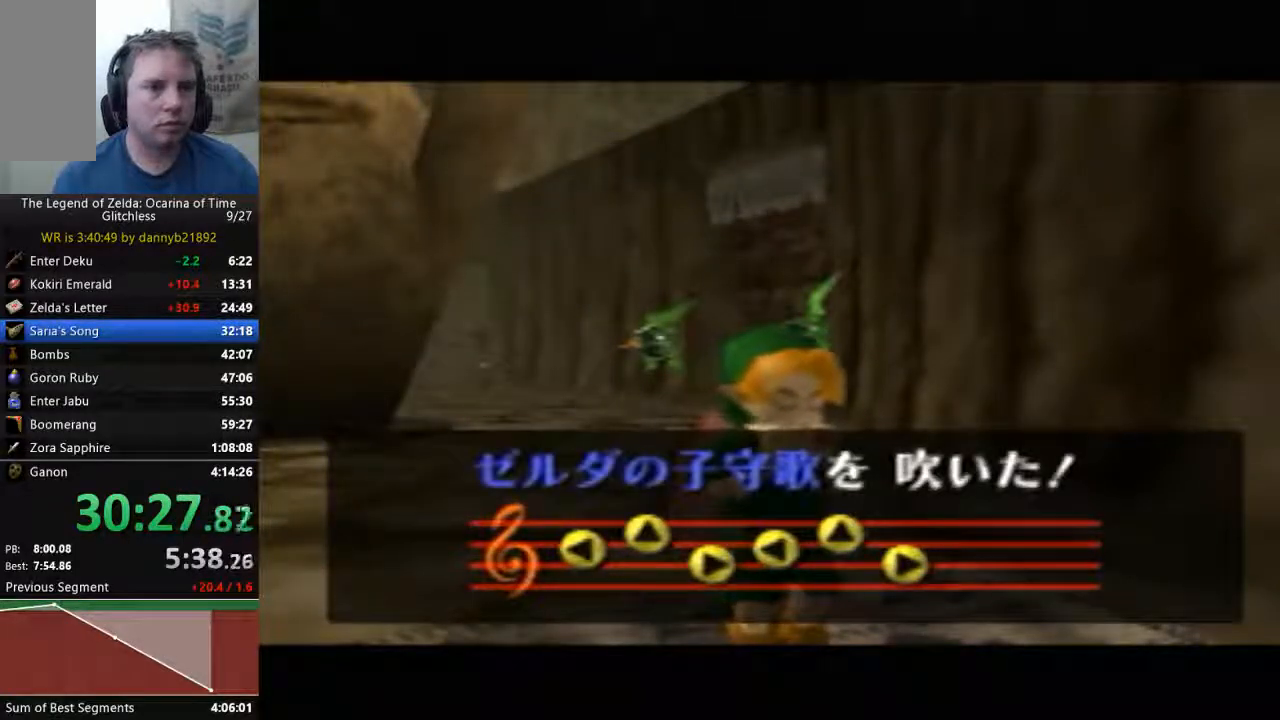
{"buttons": [], "left_stick": "center", "events": []}
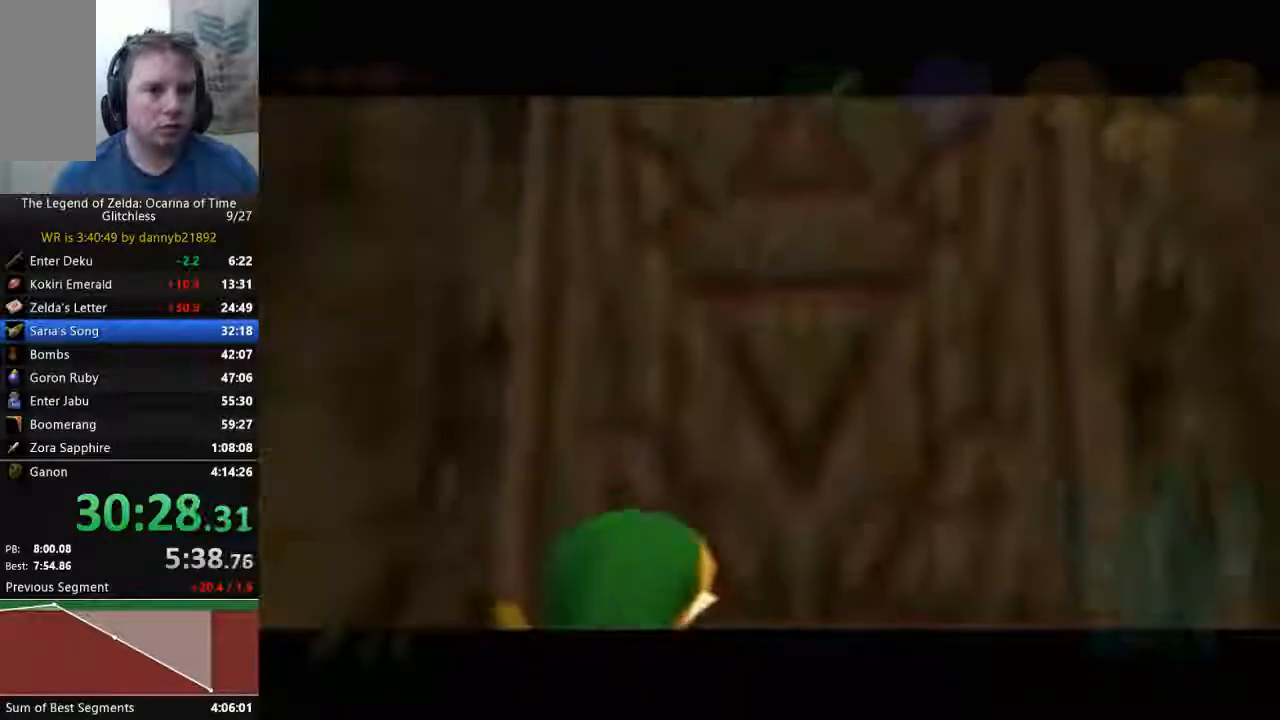
{"buttons": ["C_RIGHT"], "left_stick": "center", "events": [[133, "C_RIGHT", "down"]]}
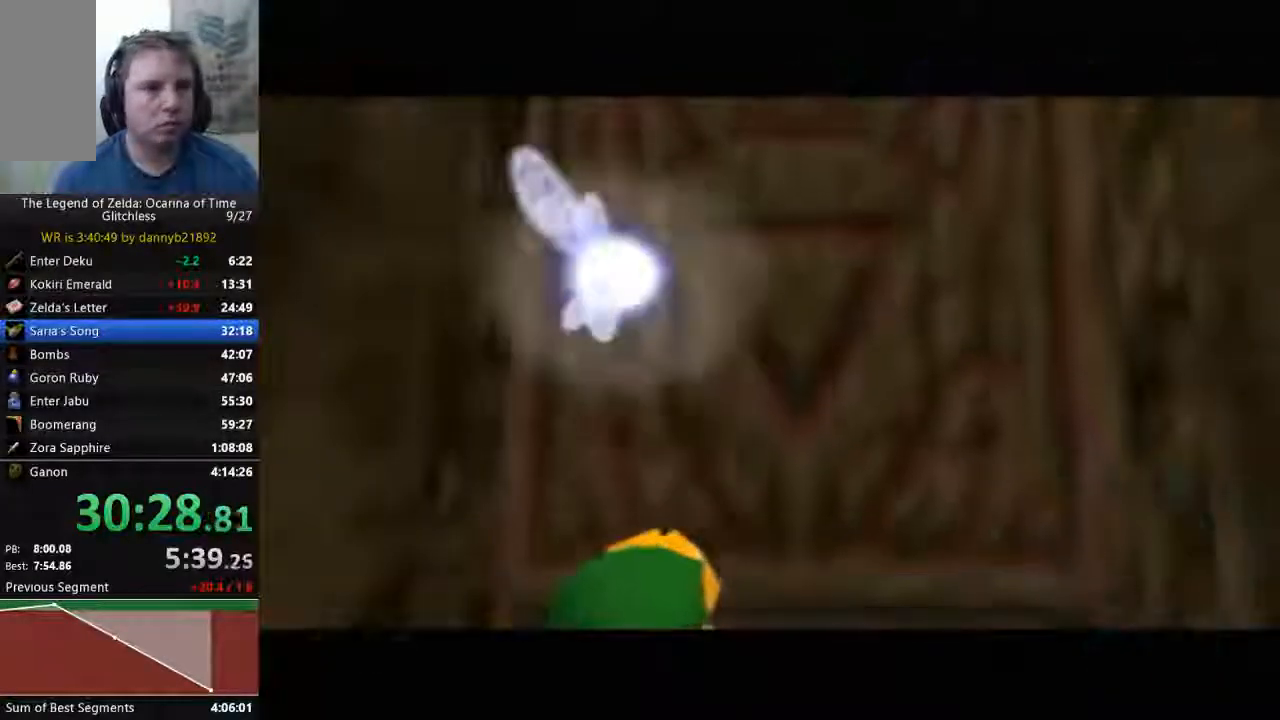
{"buttons": [], "left_stick": "center", "events": [[133, "C_RIGHT", "up"]]}
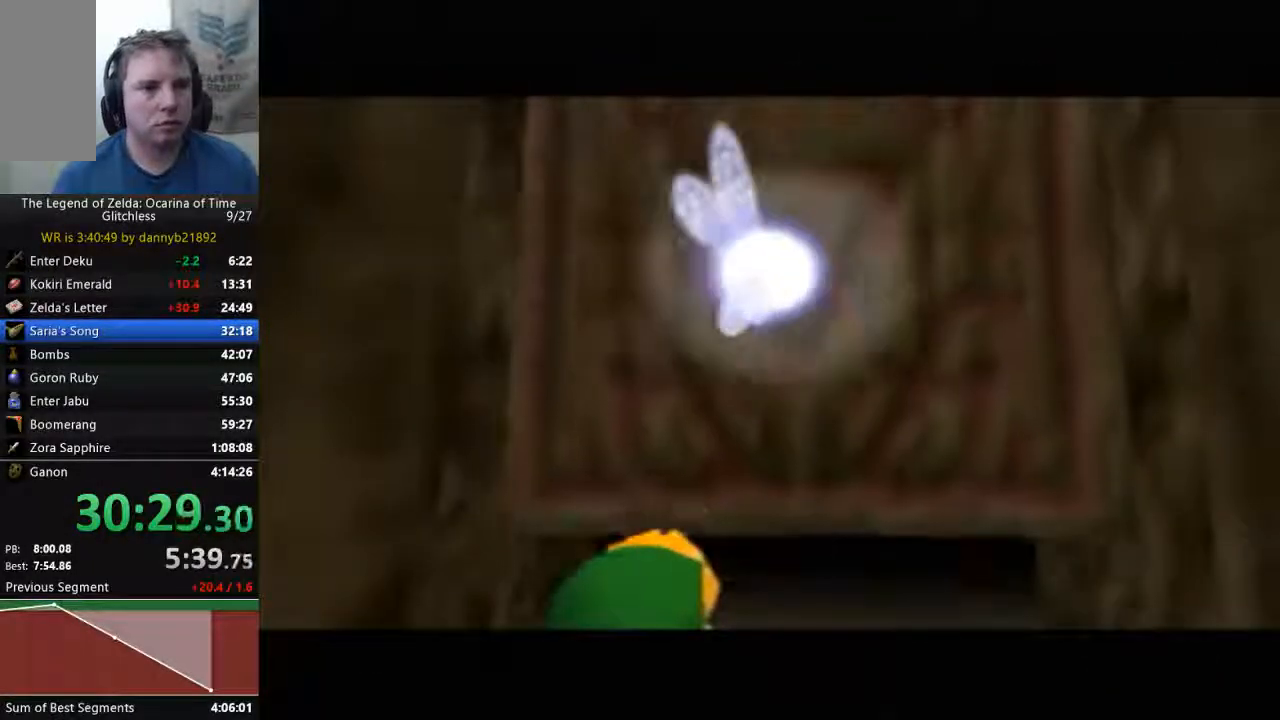
{"buttons": [], "left_stick": "center", "events": []}
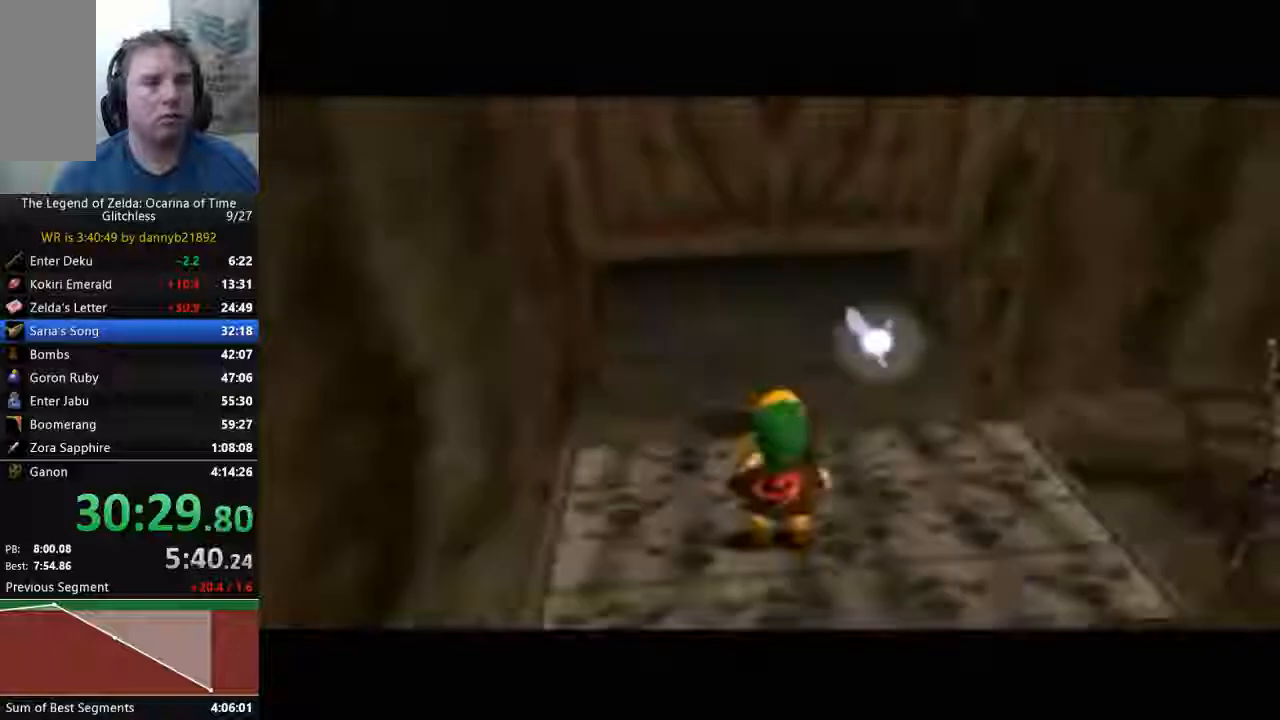
{"buttons": [], "left_stick": "up", "events": [[433, "left_stick", "up"]]}
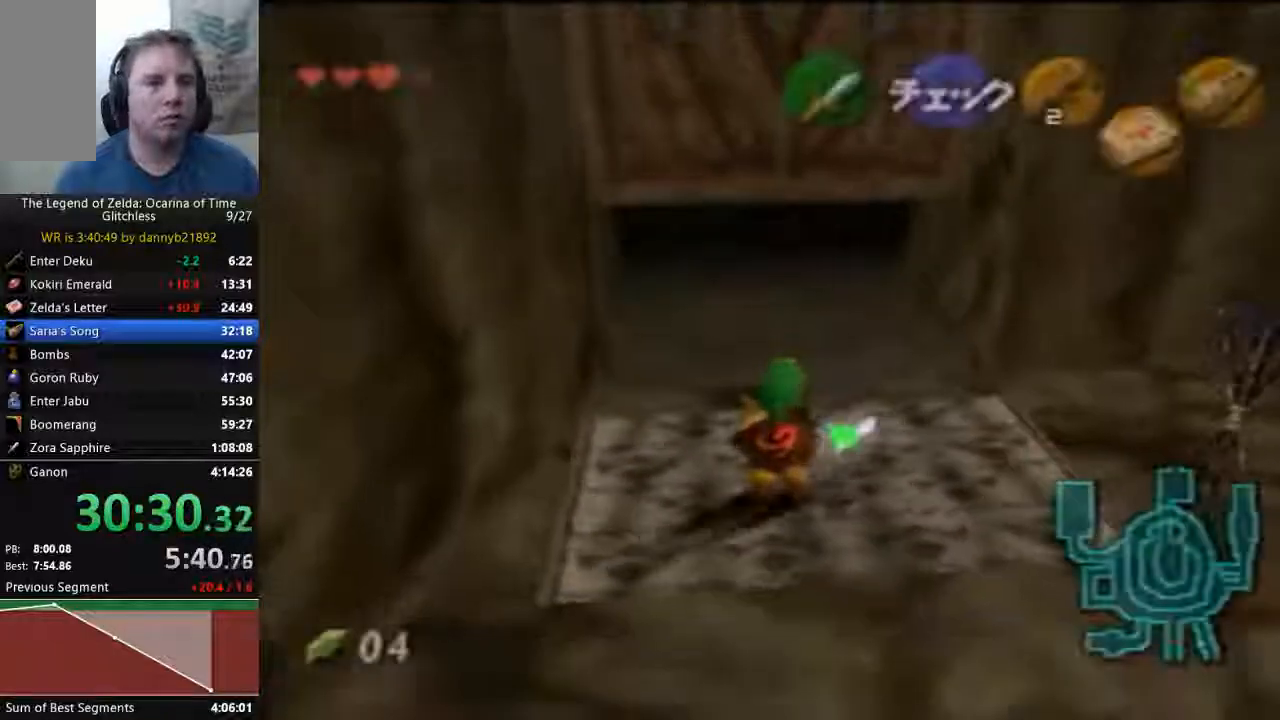
{"buttons": [], "left_stick": "up", "events": [[233, "left_stick", "up-left"], [500, "left_stick", "up"]]}
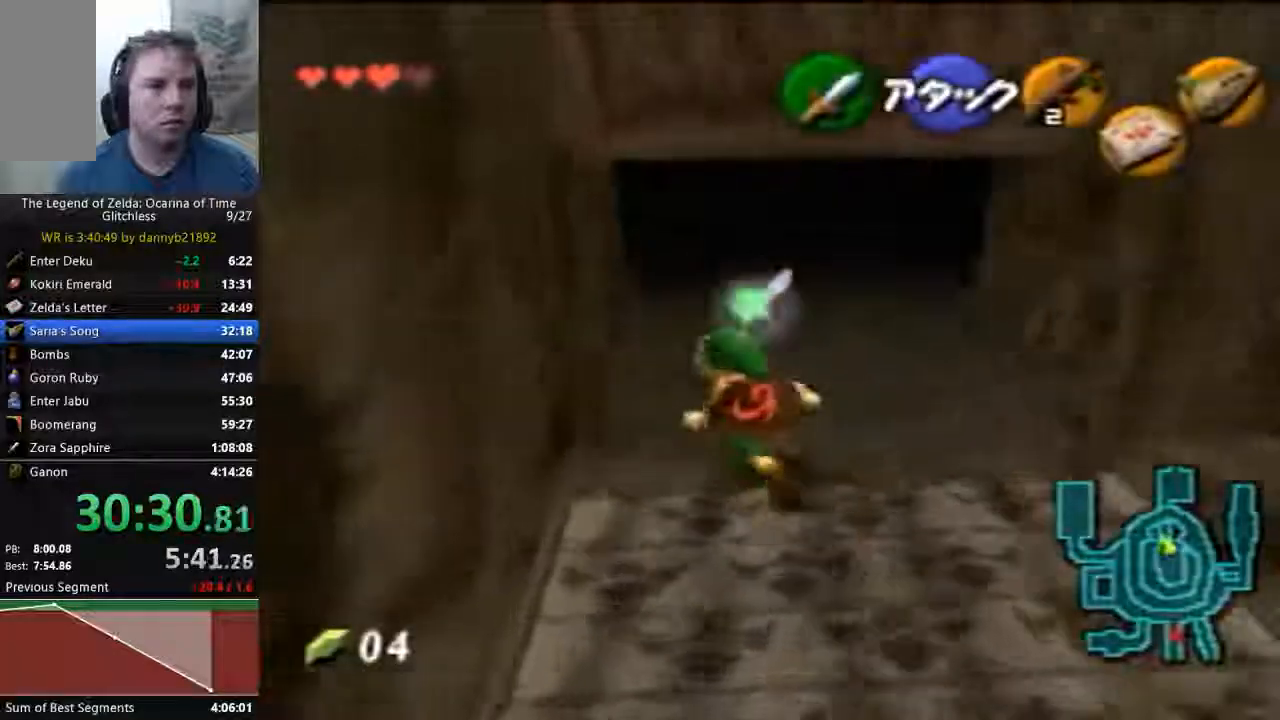
{"buttons": [], "left_stick": "up", "events": [[300, "A", "down"], [500, "A", "up"]]}
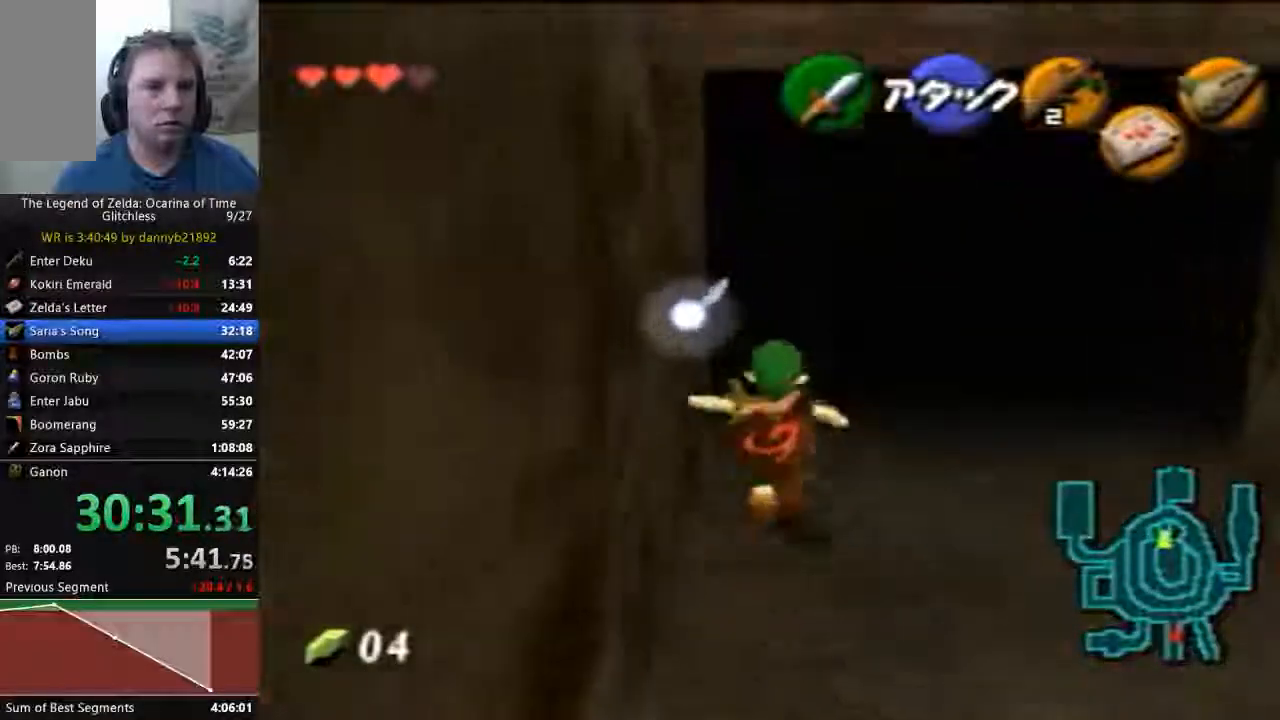
{"buttons": [], "left_stick": "up", "events": []}